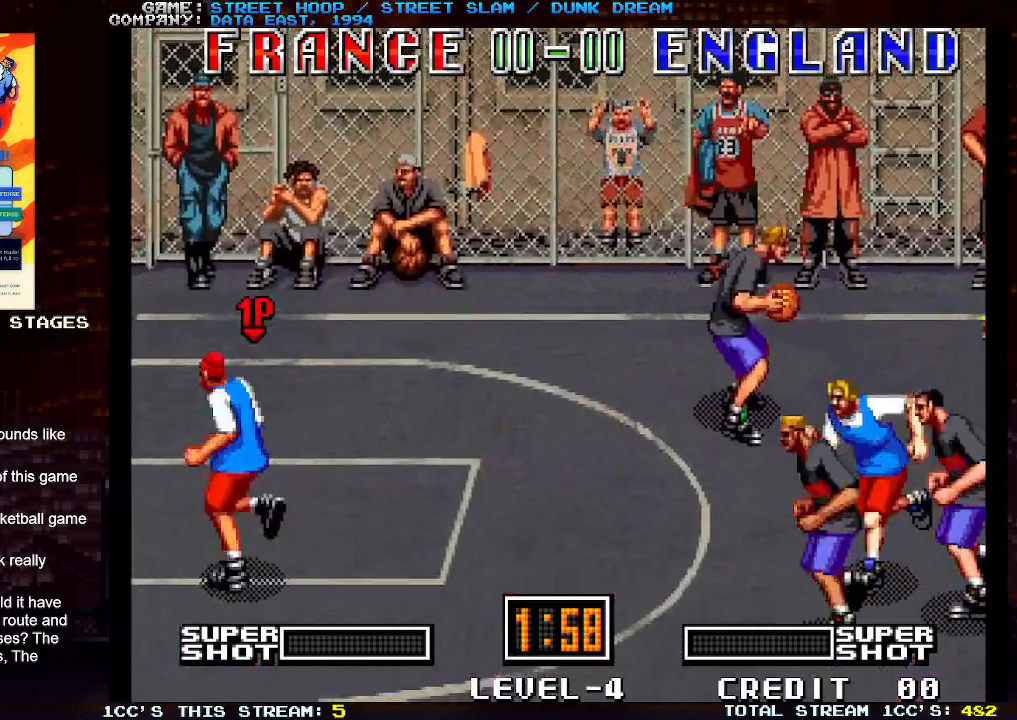
Gameplay with a controller (arcade stick); each line is a JSON object with the inputs held at the frame after it. "events" lists button and stick changes between this image and that frame as [ms after this image, input, new state], when the widget could be followed in between. Not read: L3 R3.
{"buttons": [], "left_stick": "center", "events": [[183, "left_stick", "center"]]}
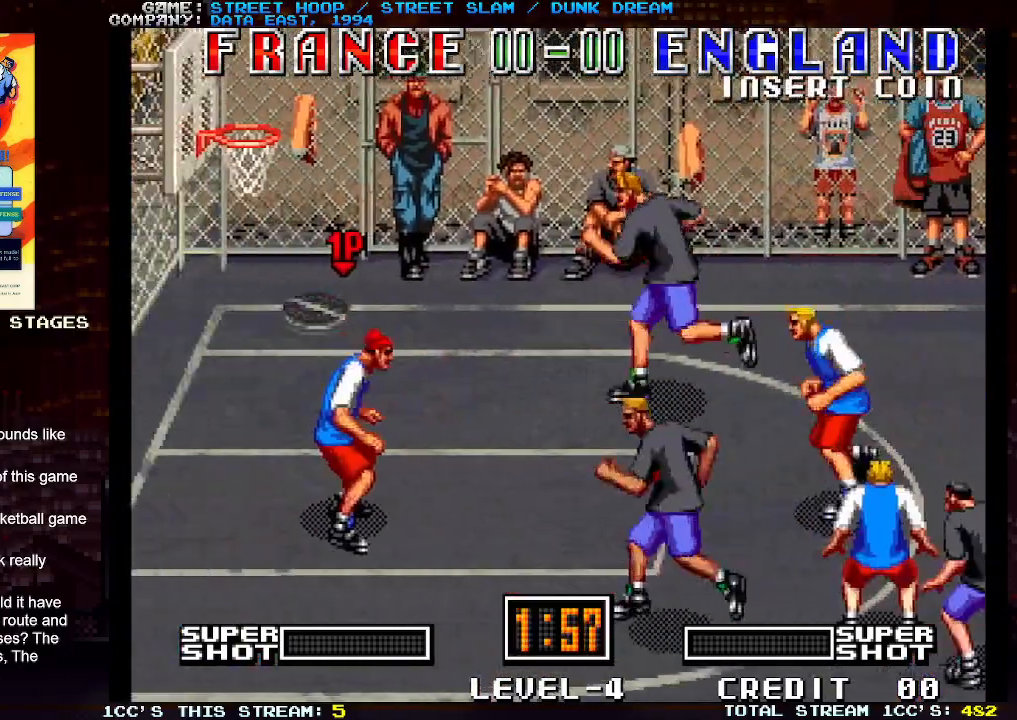
{"buttons": ["SQUARE"], "left_stick": "center", "events": [[300, "left_stick", "up-left"], [367, "SQUARE", "down"], [383, "left_stick", "center"]]}
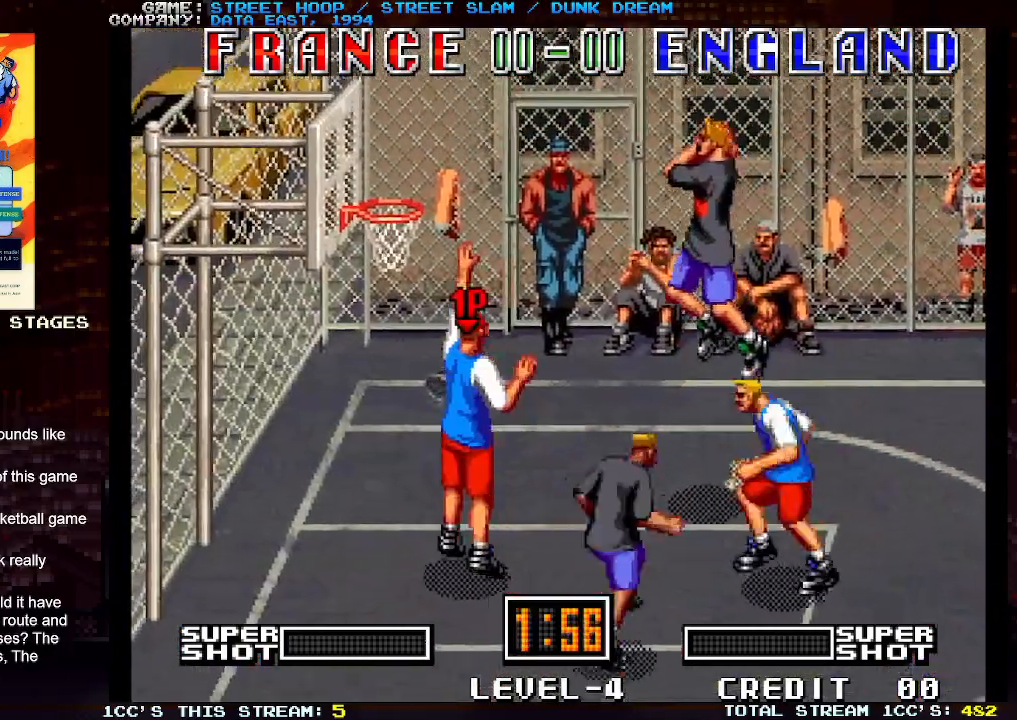
{"buttons": ["SQUARE"], "left_stick": "center", "events": []}
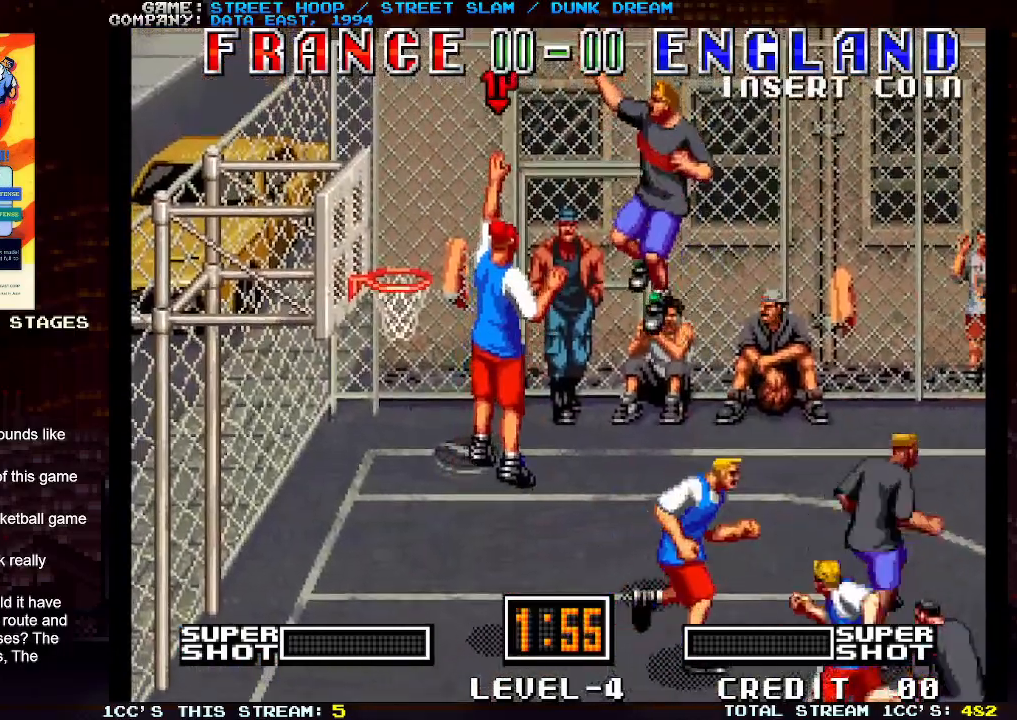
{"buttons": [], "left_stick": "left", "events": [[100, "SQUARE", "up"], [117, "left_stick", "left"]]}
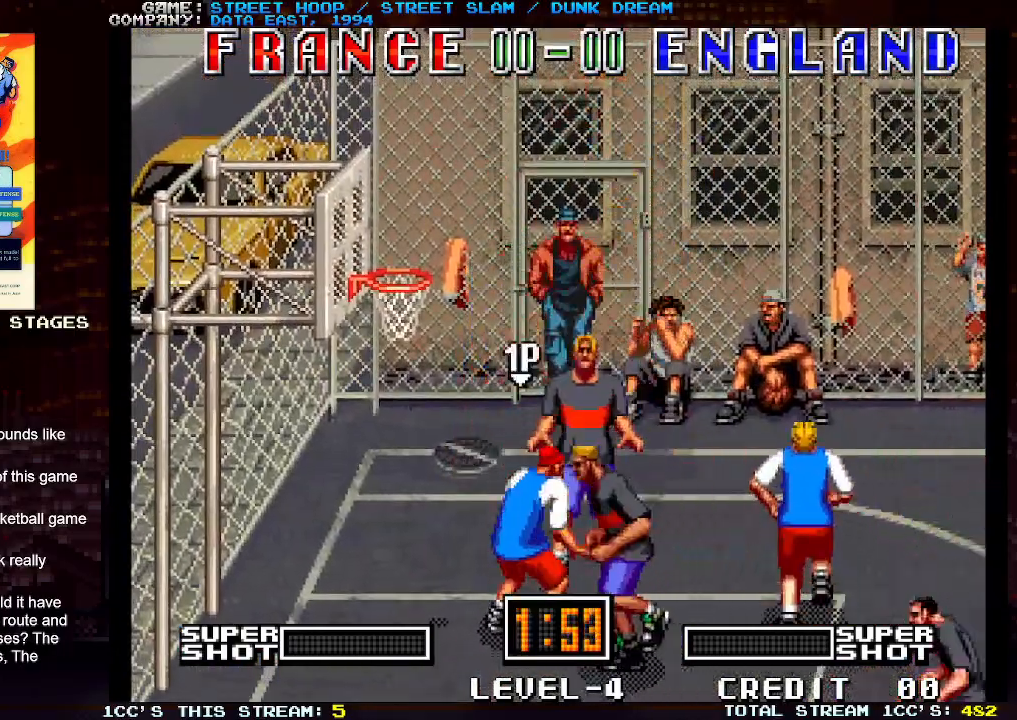
{"buttons": [], "left_stick": "center", "events": [[150, "SQUARE", "down"], [283, "SQUARE", "up"], [500, "left_stick", "center"]]}
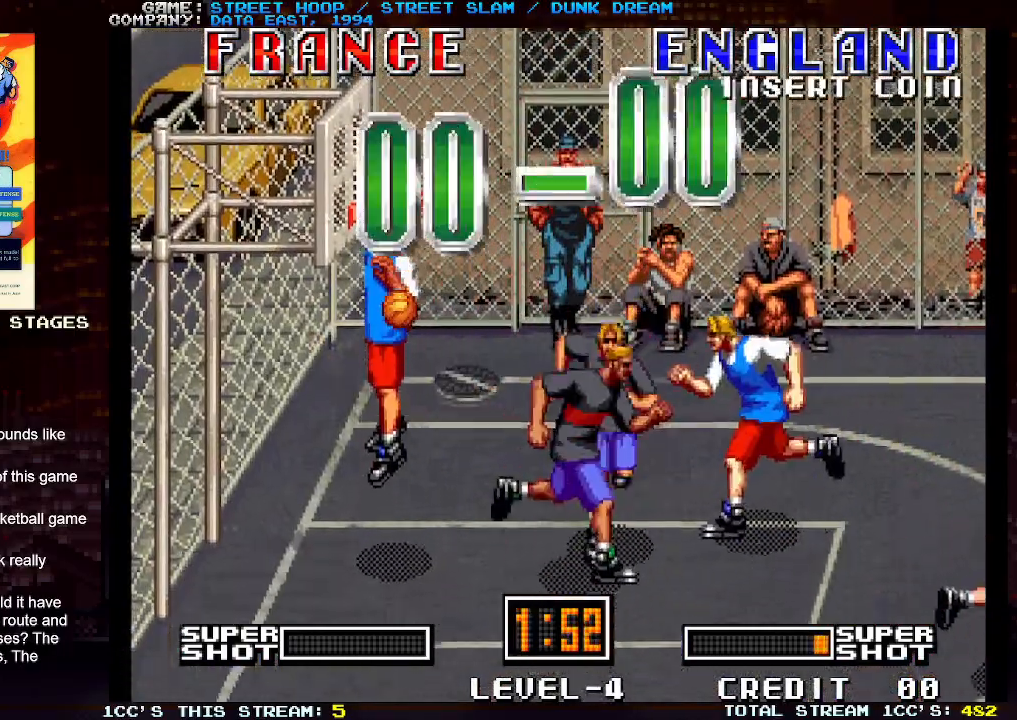
{"buttons": [], "left_stick": "down-right", "events": [[267, "left_stick", "right"], [500, "left_stick", "down-right"]]}
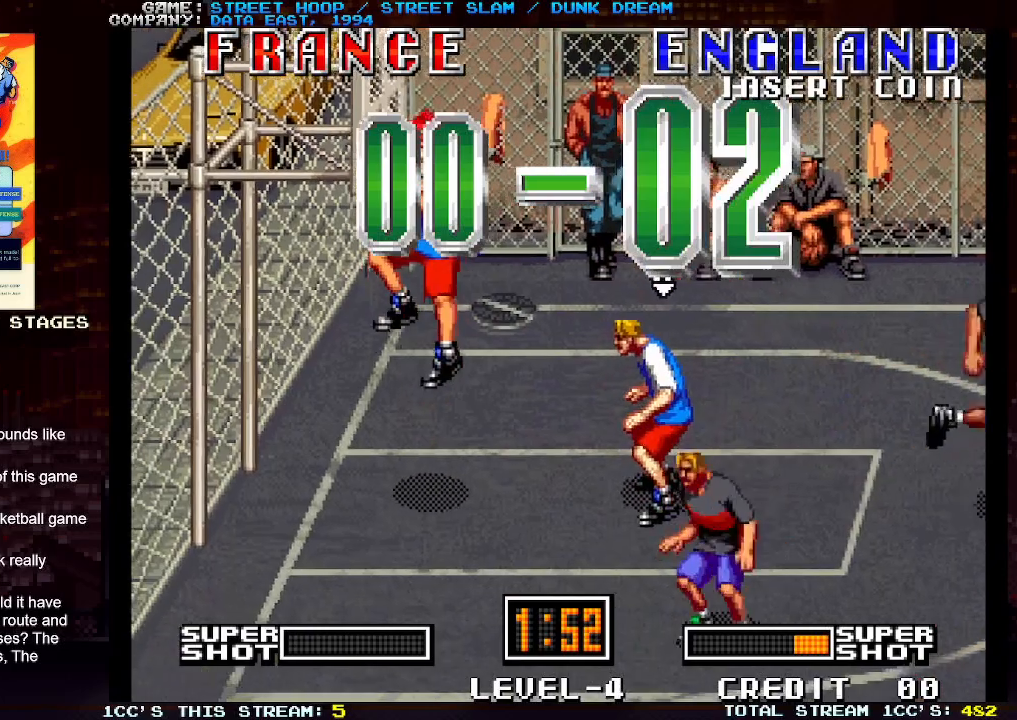
{"buttons": [], "left_stick": "down-right", "events": []}
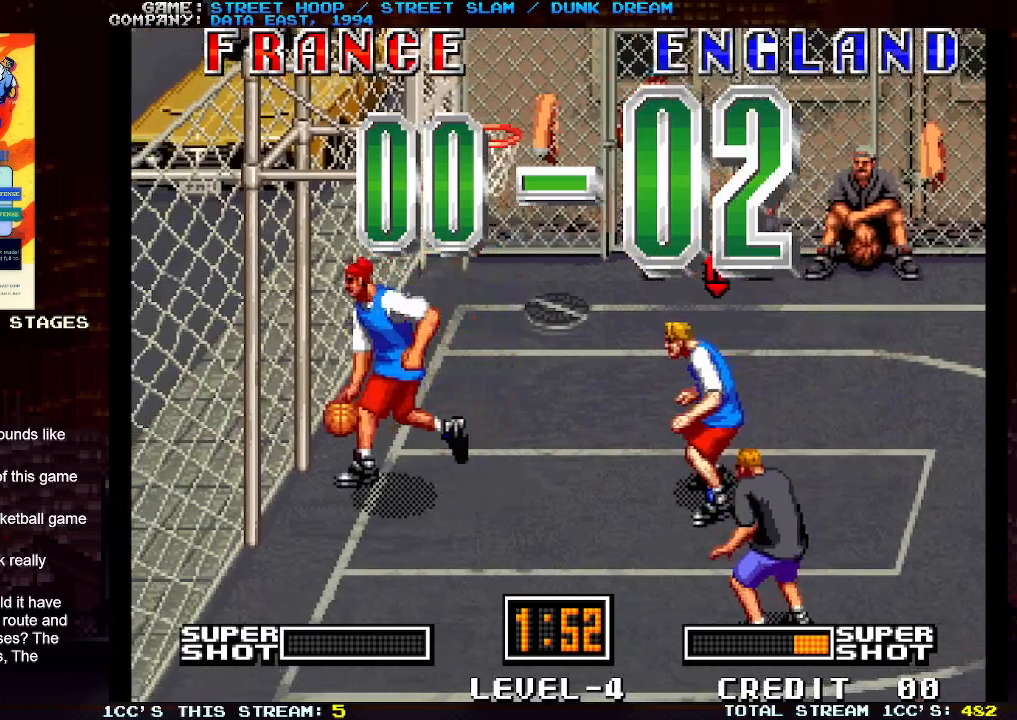
{"buttons": [], "left_stick": "down-right", "events": []}
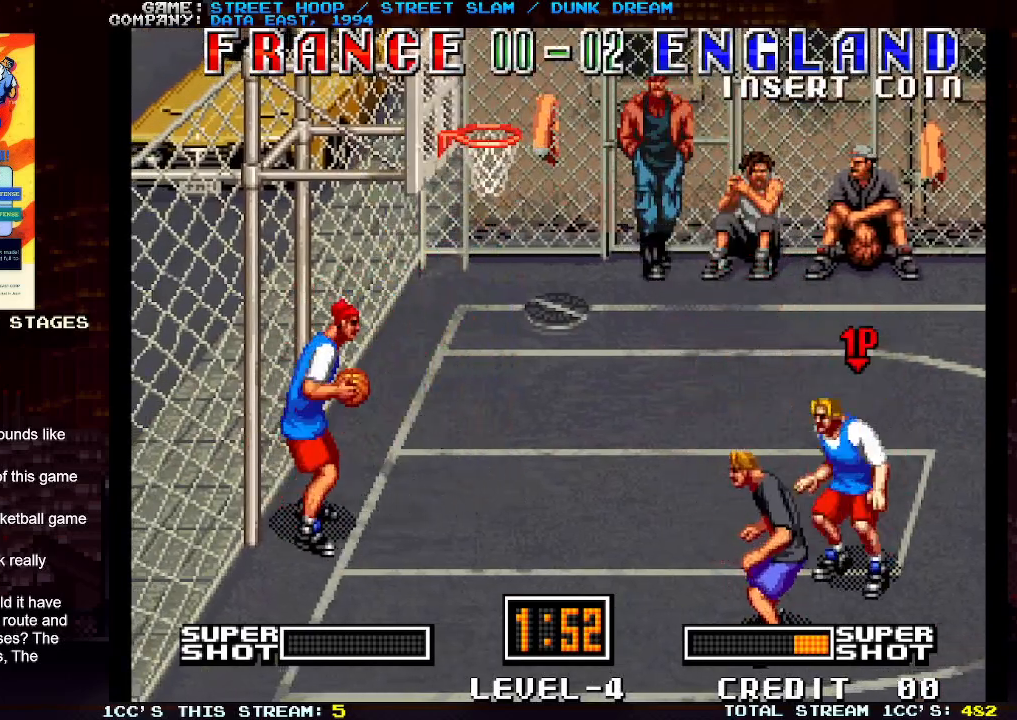
{"buttons": [], "left_stick": "up-right", "events": [[33, "left_stick", "right"], [500, "left_stick", "up-right"]]}
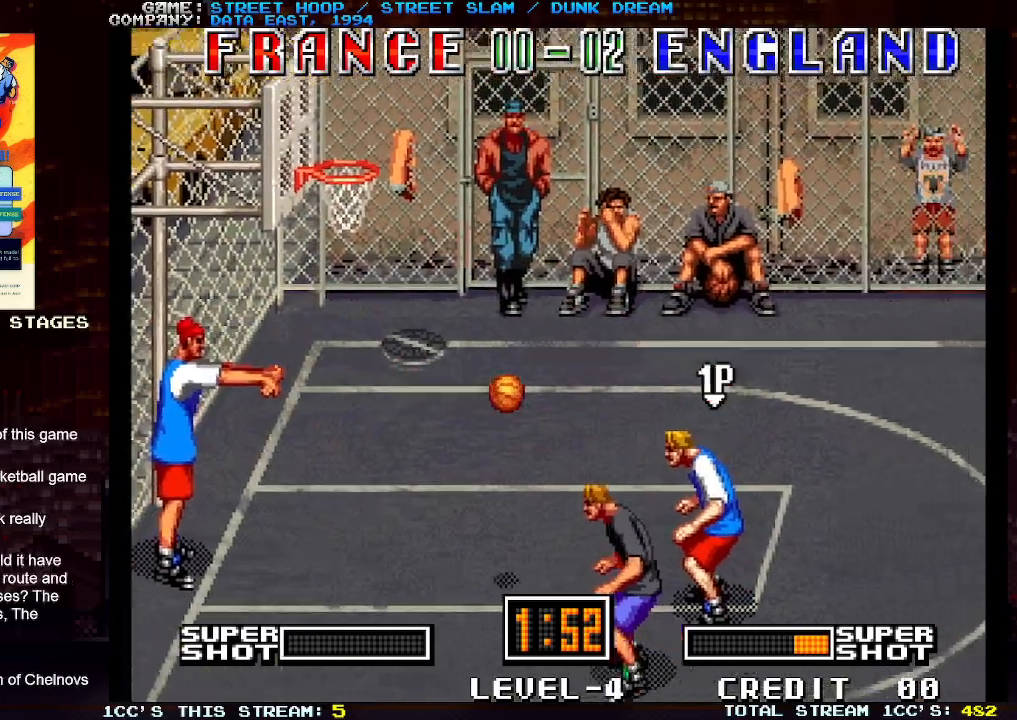
{"buttons": [], "left_stick": "right", "events": [[117, "TRIANGLE", "down"], [167, "TRIANGLE", "up"], [250, "TRIANGLE", "down"], [317, "TRIANGLE", "up"], [383, "TRIANGLE", "down"], [450, "left_stick", "right"], [467, "TRIANGLE", "up"]]}
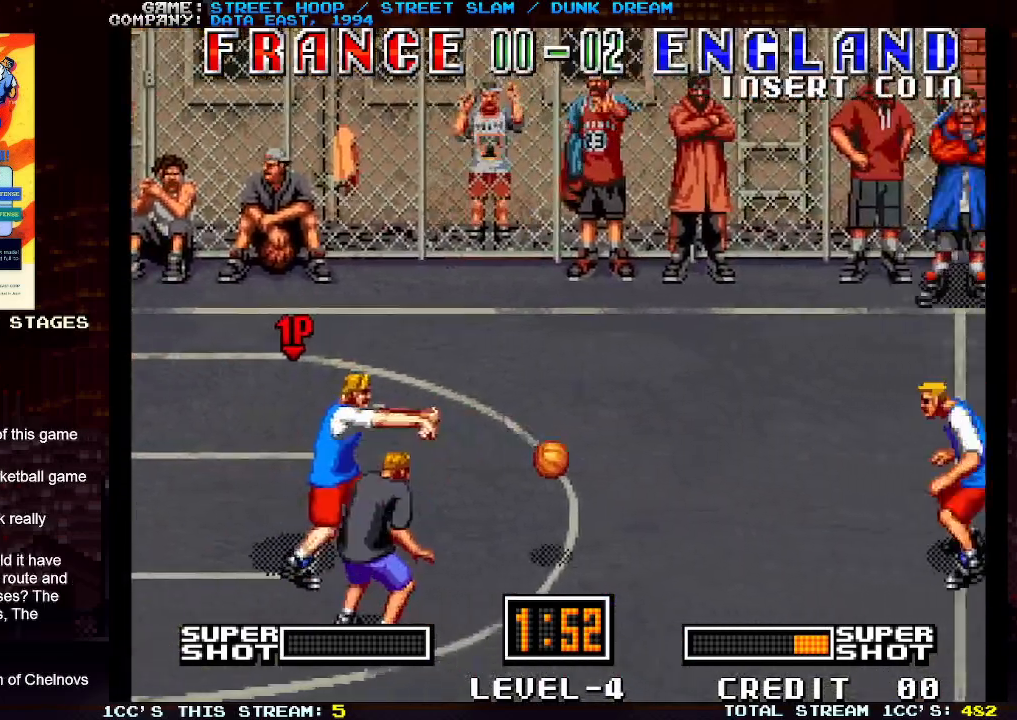
{"buttons": [], "left_stick": "right", "events": []}
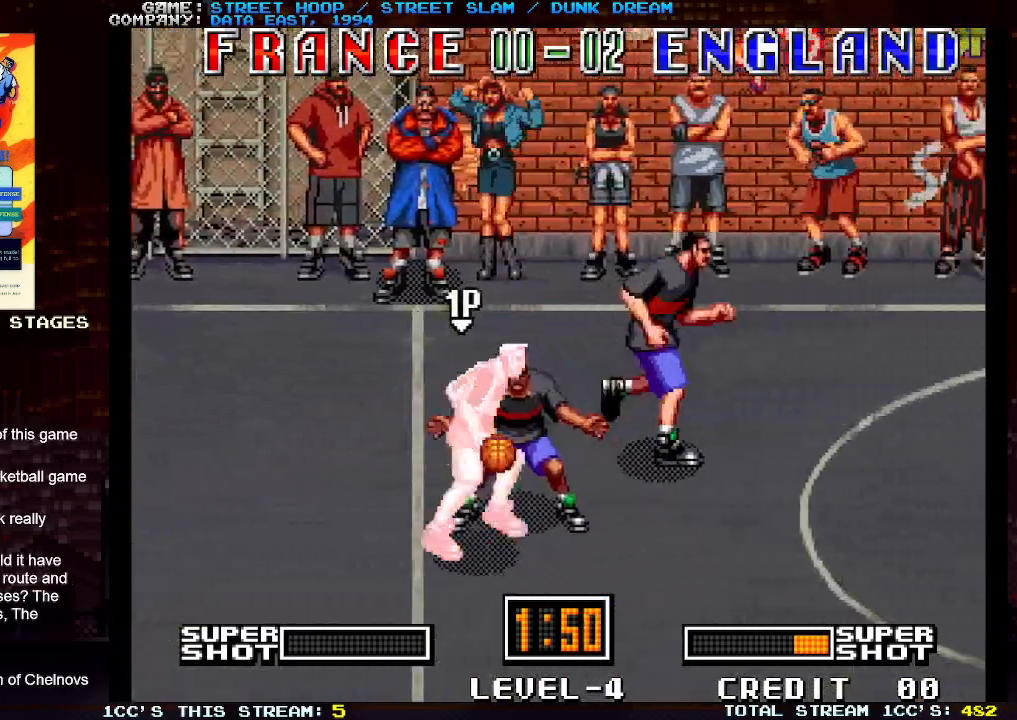
{"buttons": ["SQUARE"], "left_stick": "up-right", "events": [[383, "left_stick", "up-right"], [467, "SQUARE", "down"]]}
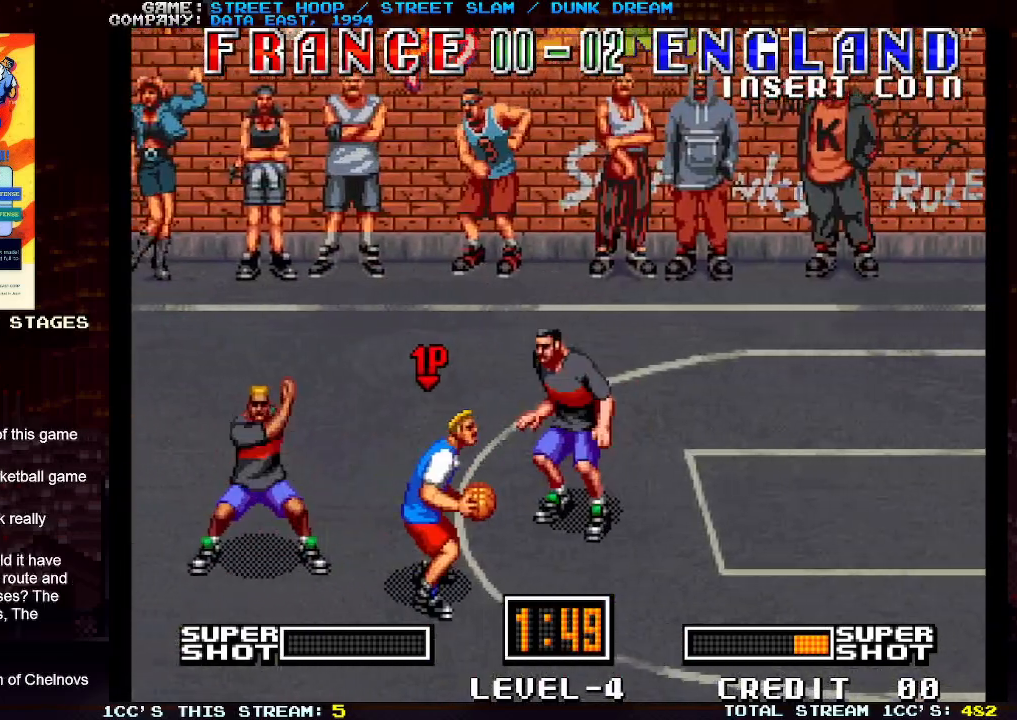
{"buttons": [], "left_stick": "center", "events": [[83, "left_stick", "right"], [217, "left_stick", "center"], [383, "SQUARE", "up"]]}
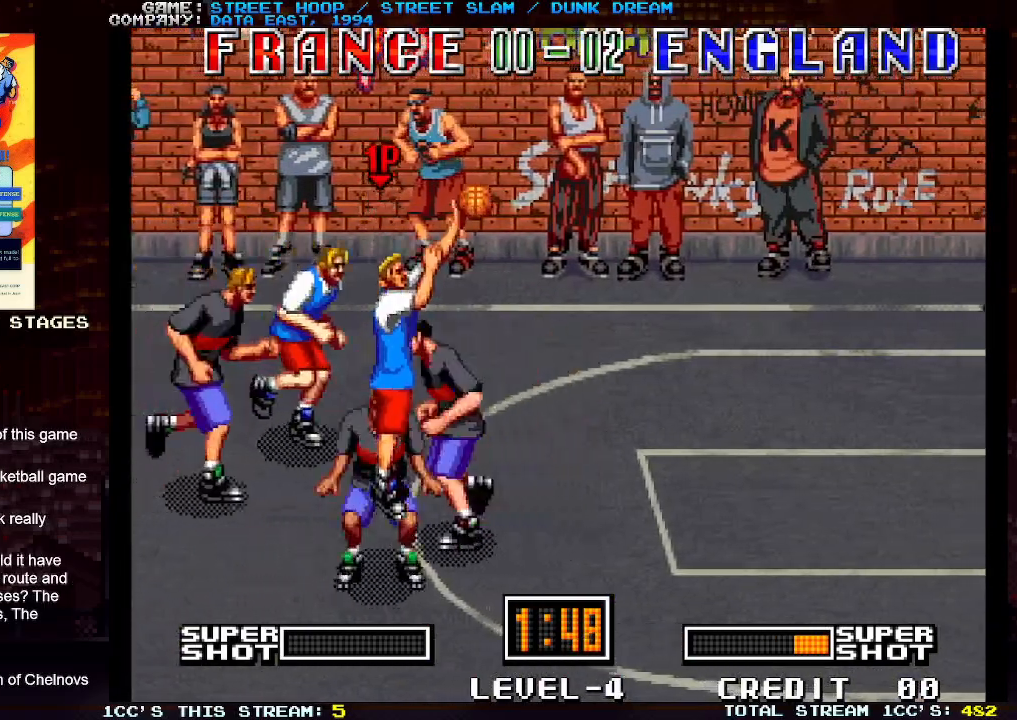
{"buttons": [], "left_stick": "right", "events": [[33, "left_stick", "right"]]}
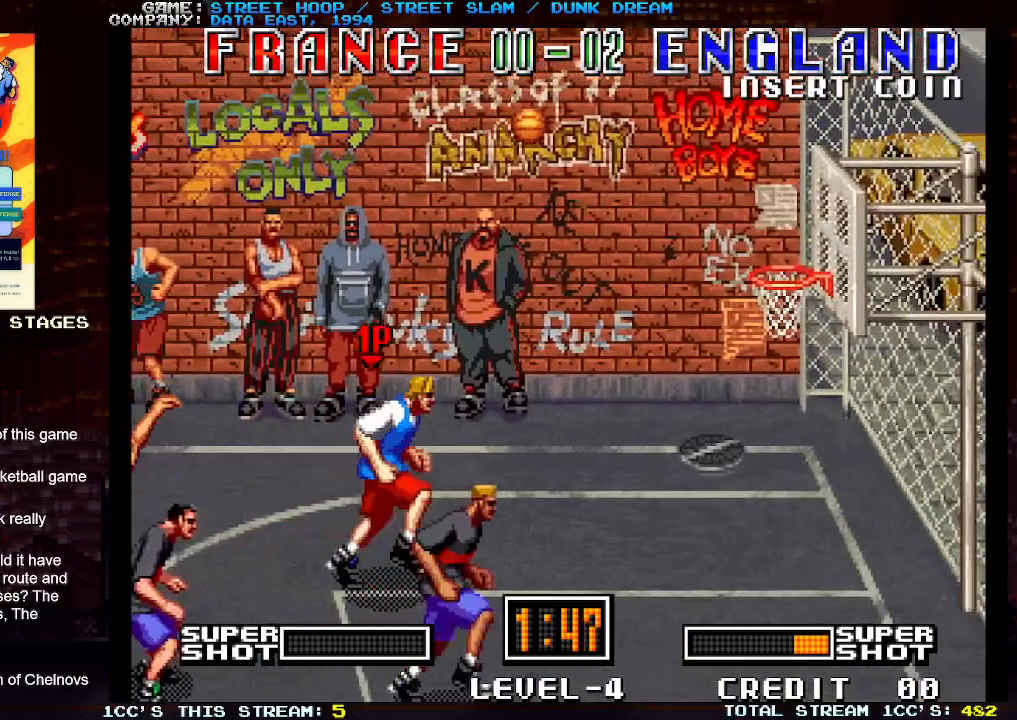
{"buttons": [], "left_stick": "right", "events": []}
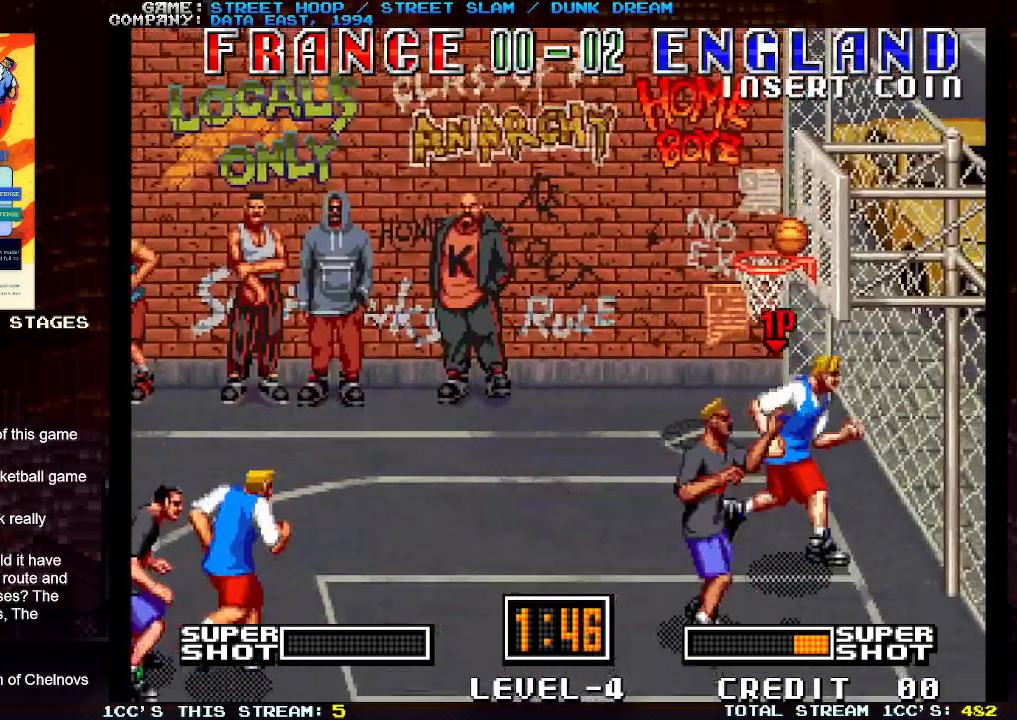
{"buttons": [], "left_stick": "left", "events": [[83, "left_stick", "center"], [267, "left_stick", "left"]]}
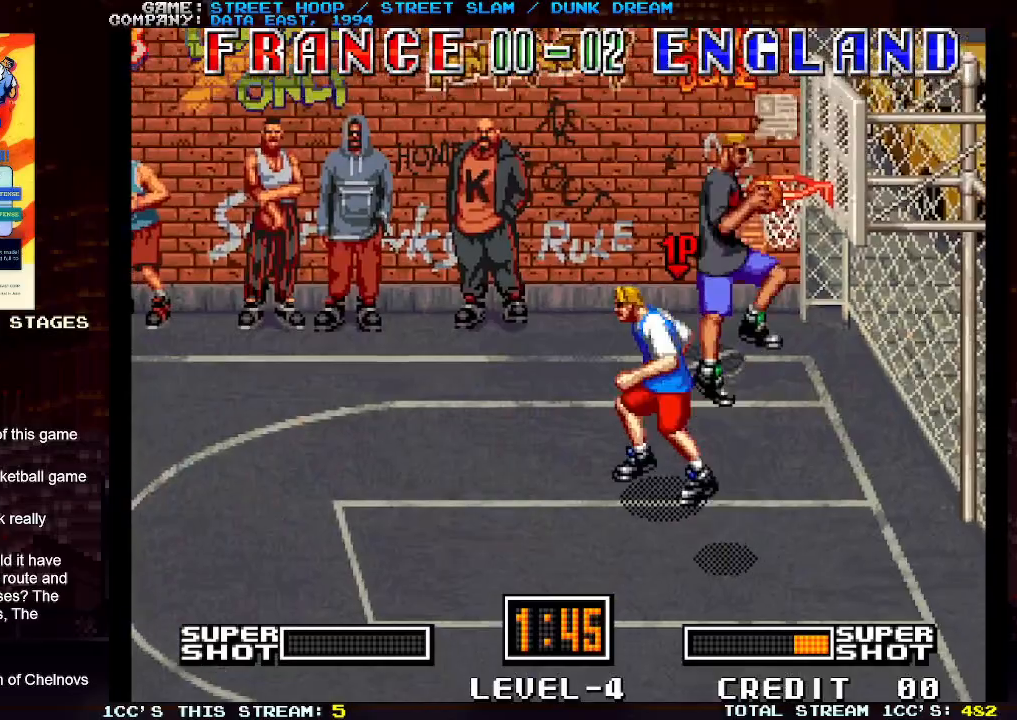
{"buttons": [], "left_stick": "left", "events": [[133, "left_stick", "down"], [283, "left_stick", "left"]]}
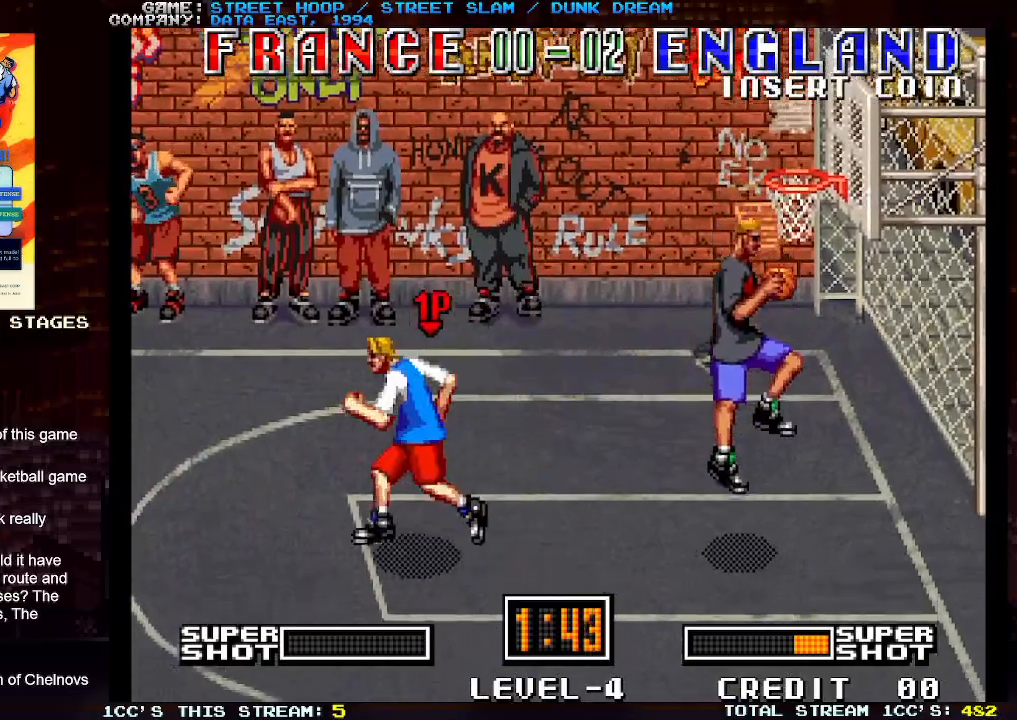
{"buttons": ["TRIANGLE"], "left_stick": "up-right", "events": [[150, "left_stick", "down"], [250, "left_stick", "right"], [417, "left_stick", "up-right"], [500, "TRIANGLE", "down"]]}
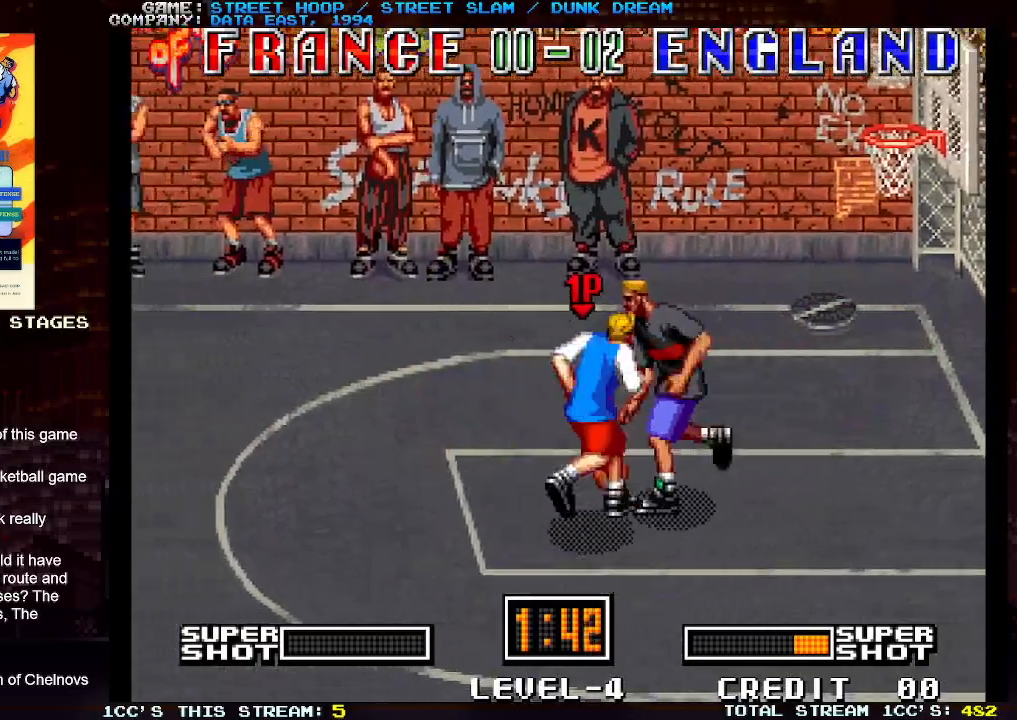
{"buttons": [], "left_stick": "left", "events": [[117, "TRIANGLE", "up"], [317, "left_stick", "left"]]}
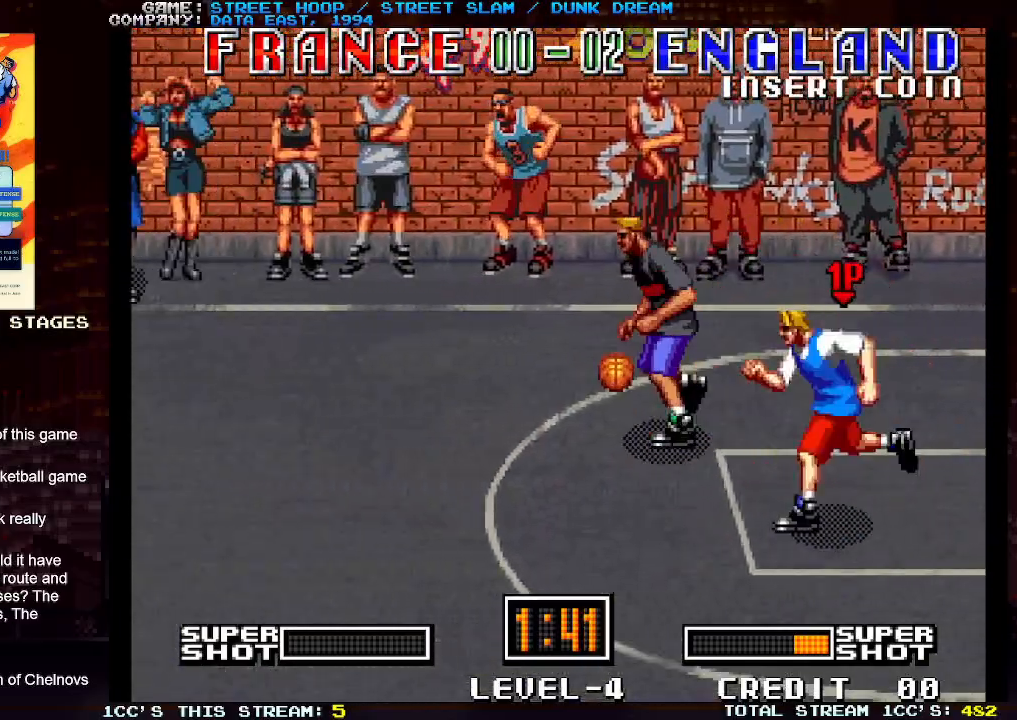
{"buttons": [], "left_stick": "up-left", "events": [[417, "left_stick", "up-left"]]}
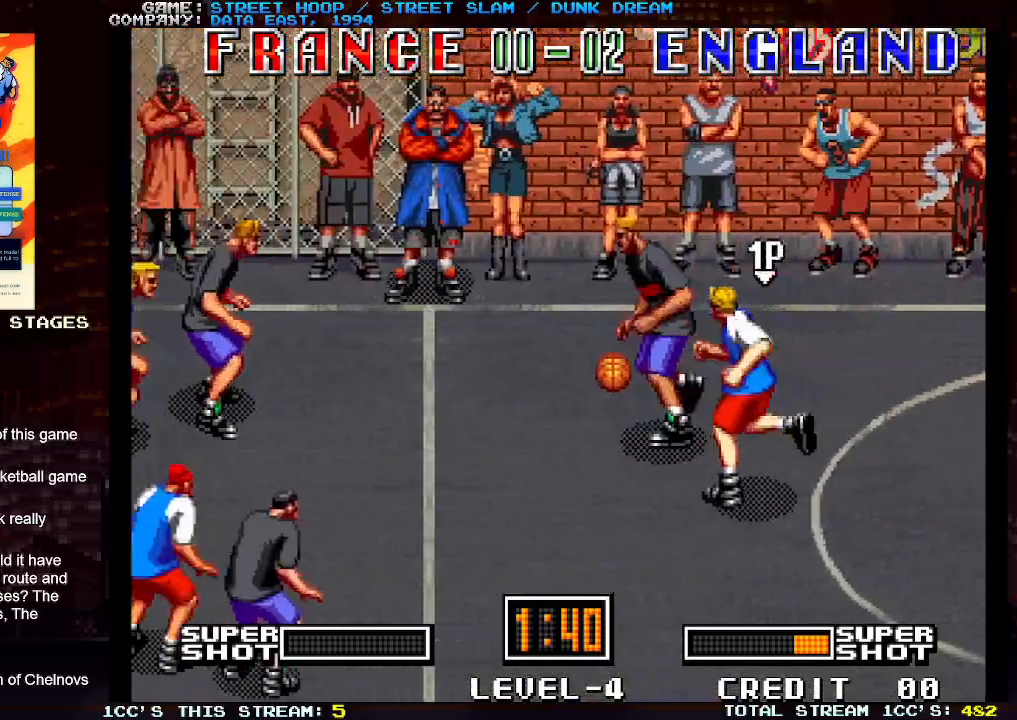
{"buttons": ["TRIANGLE"], "left_stick": "up-left", "events": [[100, "left_stick", "left"], [367, "left_stick", "up-left"], [483, "TRIANGLE", "down"]]}
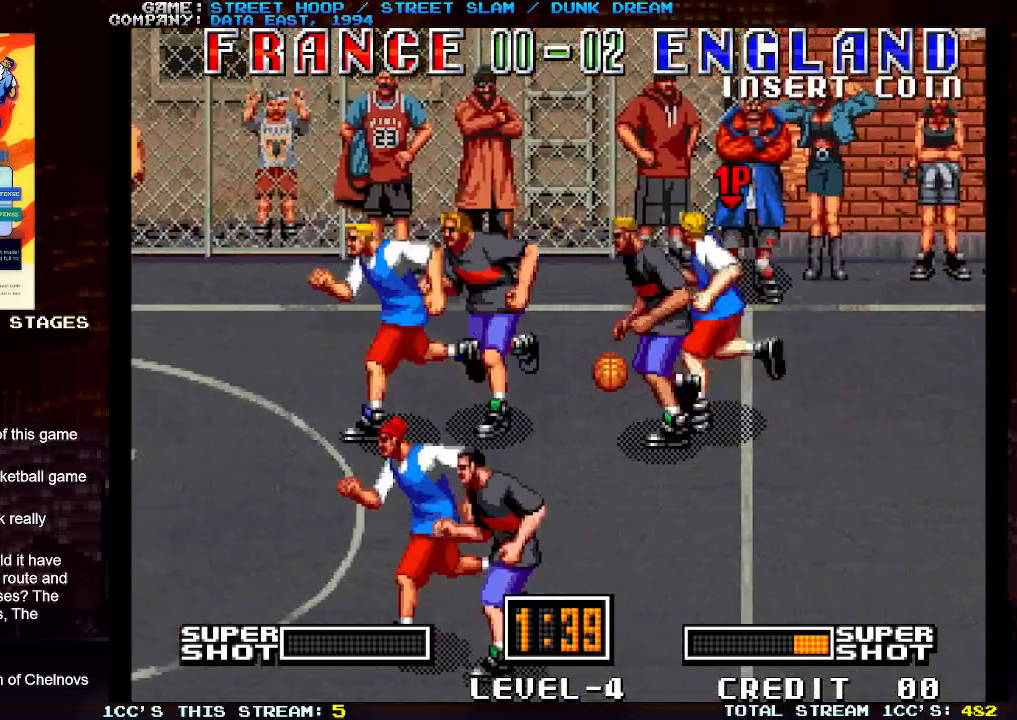
{"buttons": [], "left_stick": "down-left", "events": [[83, "TRIANGLE", "up"], [283, "left_stick", "left"], [400, "left_stick", "down-left"]]}
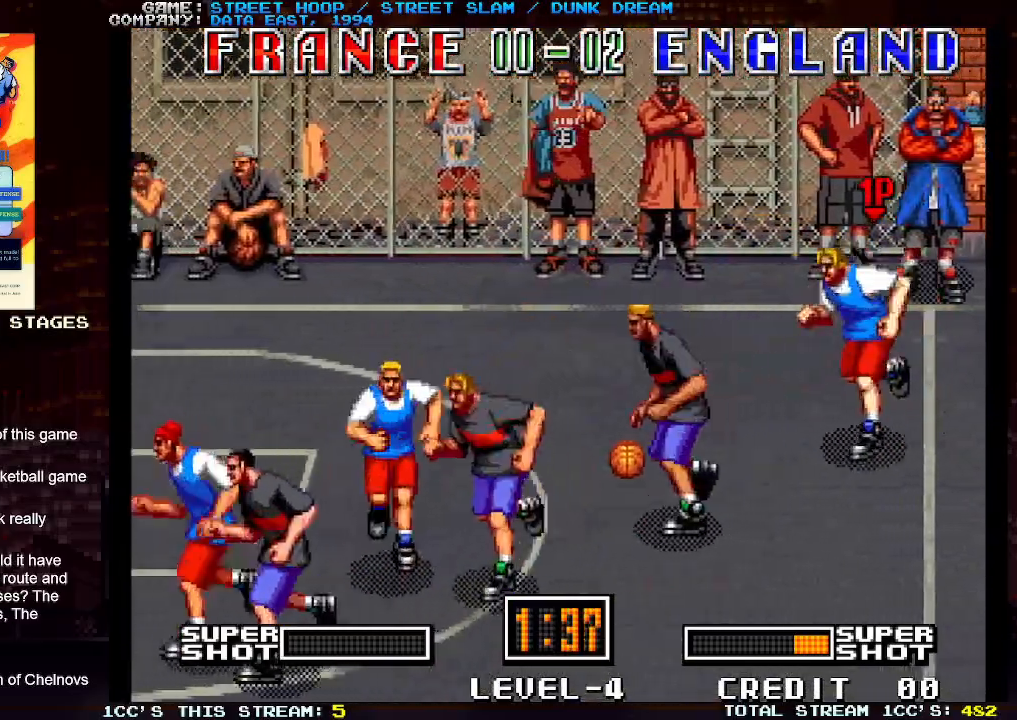
{"buttons": [], "left_stick": "left", "events": [[150, "left_stick", "left"]]}
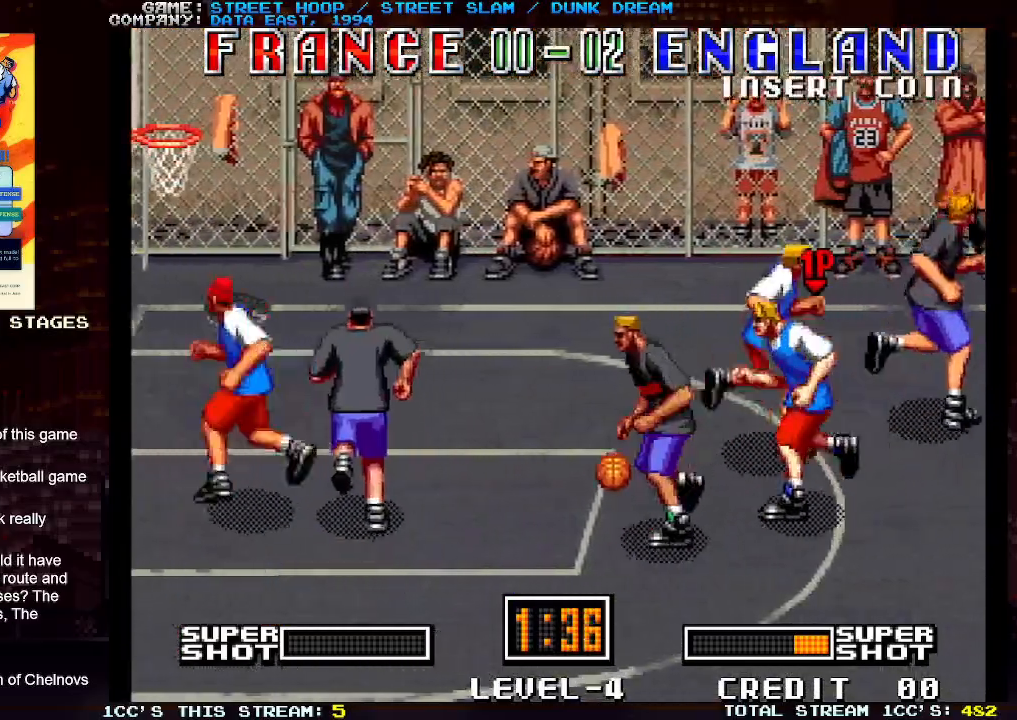
{"buttons": [], "left_stick": "left", "events": [[350, "TRIANGLE", "down"], [500, "TRIANGLE", "up"]]}
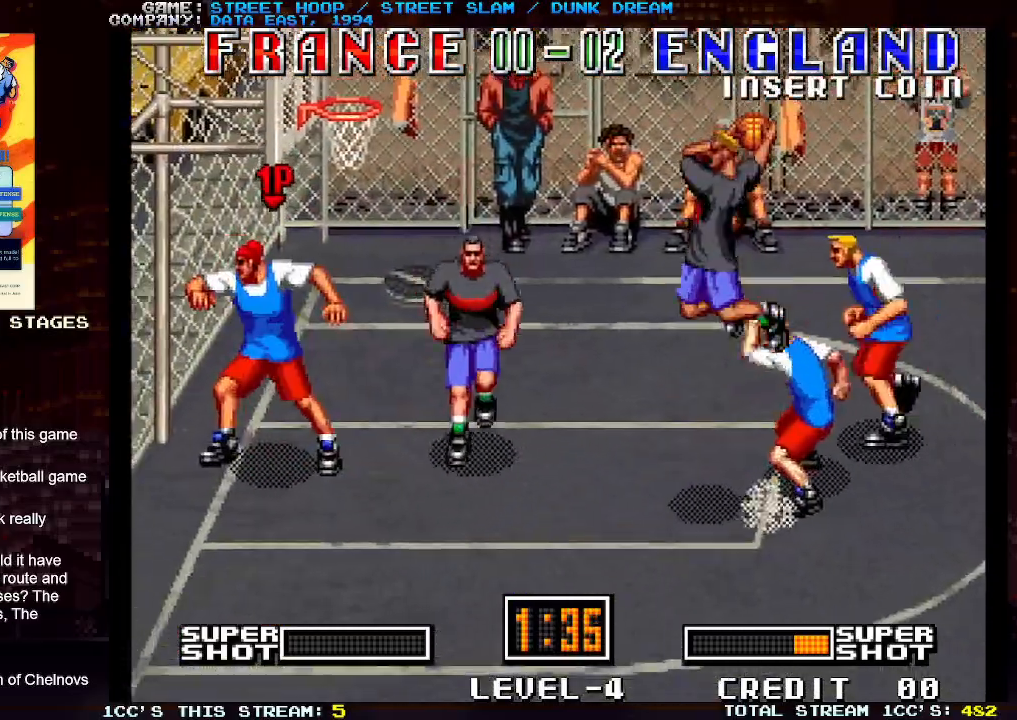
{"buttons": ["SQUARE"], "left_stick": "right", "events": [[167, "left_stick", "center"], [233, "left_stick", "right"], [283, "left_stick", "down-right"], [400, "SQUARE", "down"], [417, "left_stick", "right"]]}
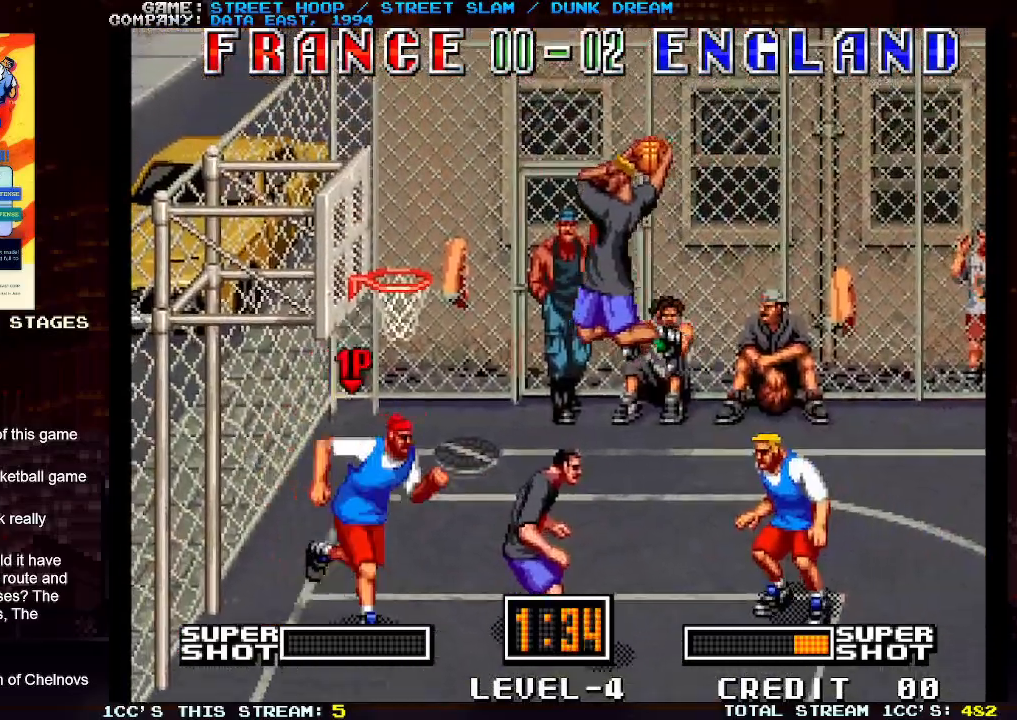
{"buttons": [], "left_stick": "center", "events": [[33, "SQUARE", "up"], [467, "left_stick", "center"]]}
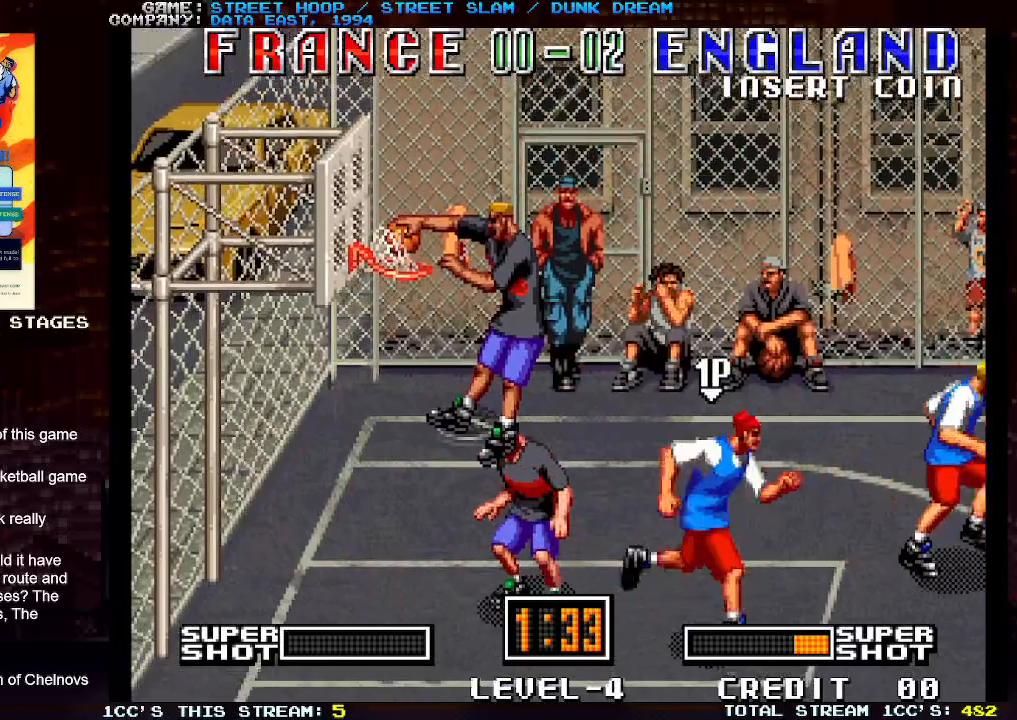
{"buttons": [], "left_stick": "right", "events": [[283, "left_stick", "right"]]}
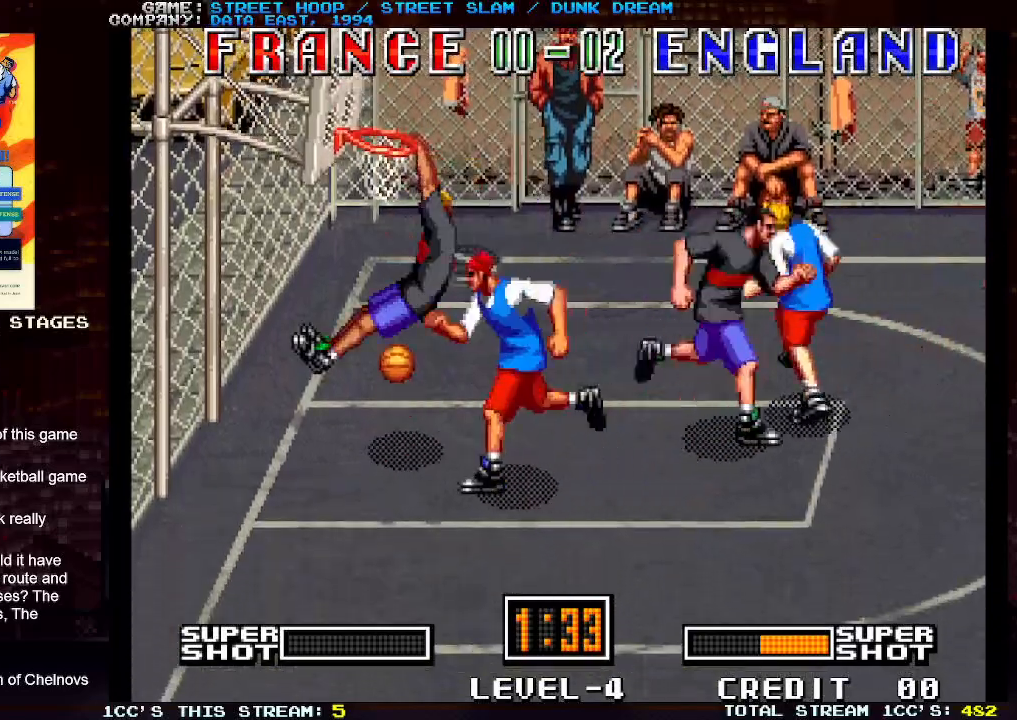
{"buttons": [], "left_stick": "right", "events": []}
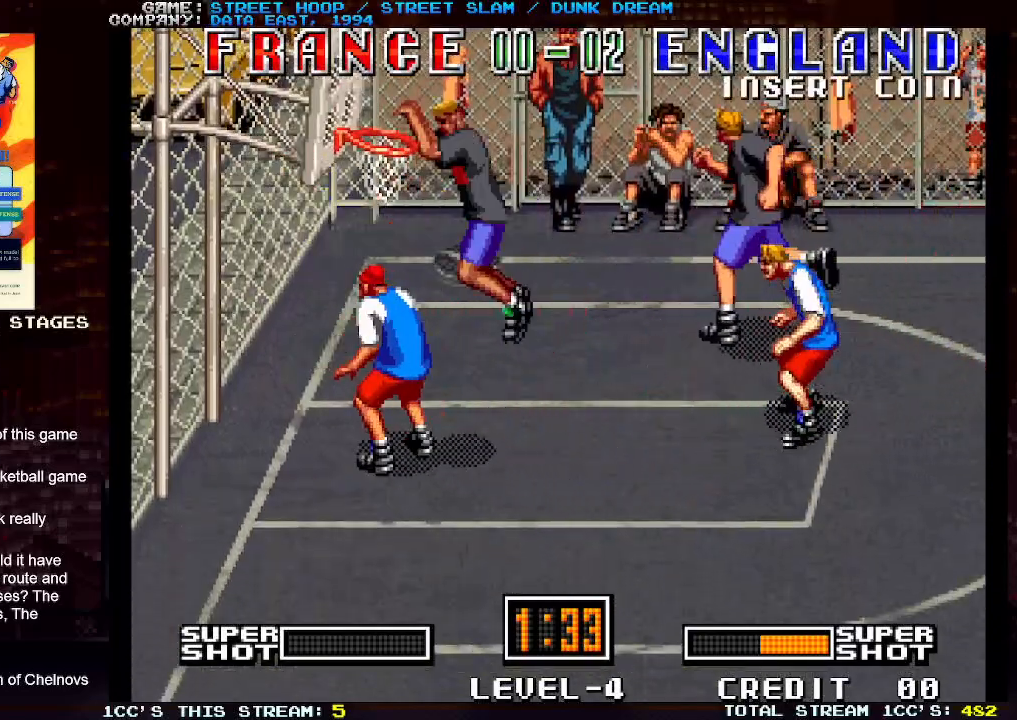
{"buttons": [], "left_stick": "right", "events": []}